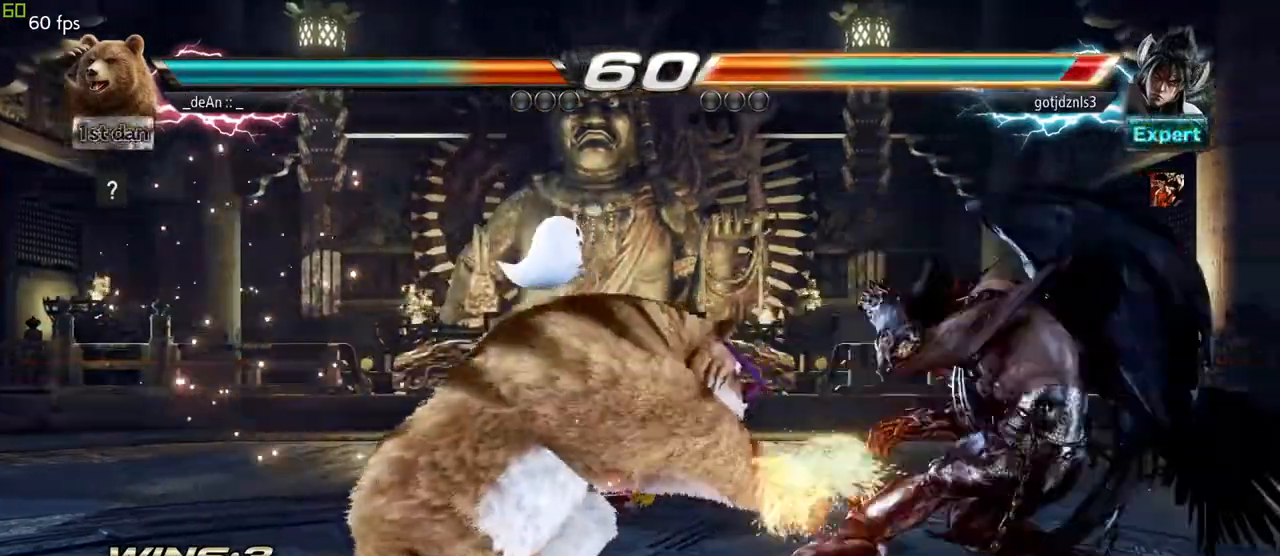
Gameplay with a controller (arcade stick); each line is a JSON object with the inputs held at the frame after it (dt_ms = milliseconds from this image to that frame). "events" lists button and stick changes between this image and that frame as [ms after this image, input, new state], when the widget could be followed in between. Not read: L3 R3.
{"dt_ms": 500, "buttons": [], "left_stick": "right", "events": [[333, "left_stick", "right"], [400, "left_stick", "center"], [500, "left_stick", "right"]]}
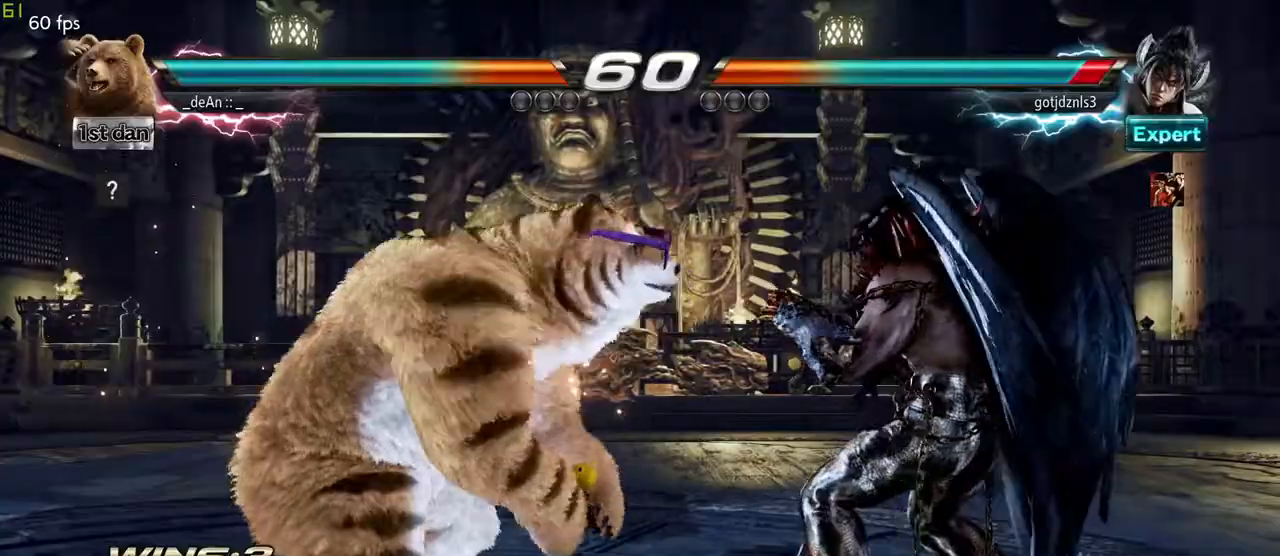
{"dt_ms": 500, "buttons": ["SQUARE", "TRIANGLE"], "left_stick": "right", "events": [[50, "SQUARE", "down"], [50, "TRIANGLE", "down"], [133, "SQUARE", "up"], [150, "TRIANGLE", "up"], [233, "SQUARE", "down"], [233, "TRIANGLE", "down"], [300, "SQUARE", "up"], [317, "TRIANGLE", "up"], [383, "SQUARE", "down"], [383, "TRIANGLE", "down"]]}
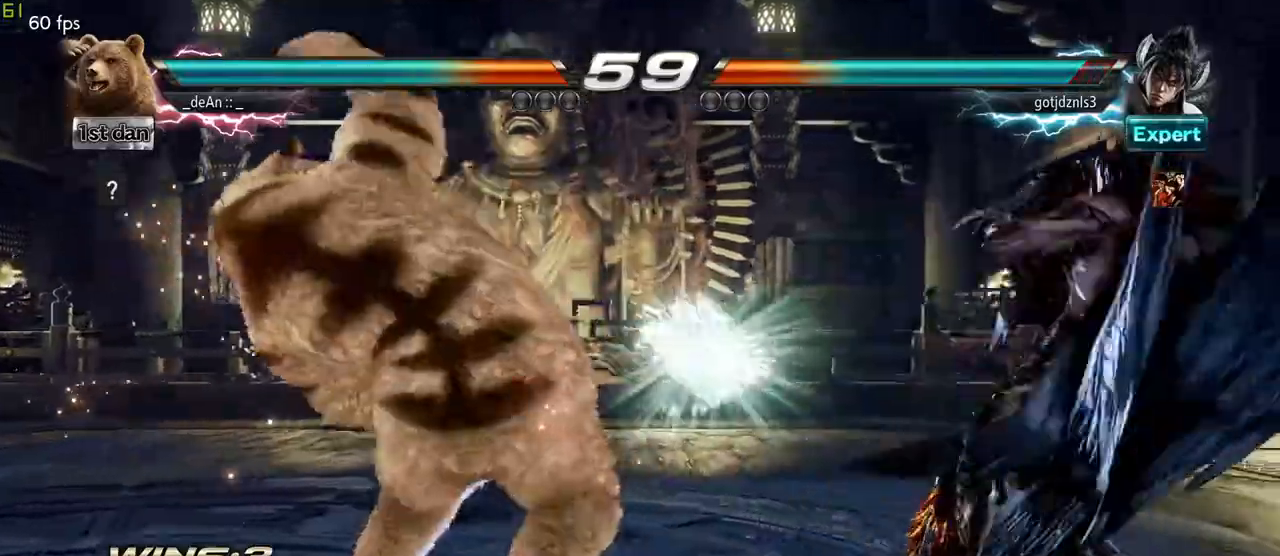
{"dt_ms": 500, "buttons": [], "left_stick": "left", "events": [[83, "SQUARE", "up"], [117, "TRIANGLE", "up"], [267, "left_stick", "center"], [400, "left_stick", "right"], [500, "left_stick", "left"]]}
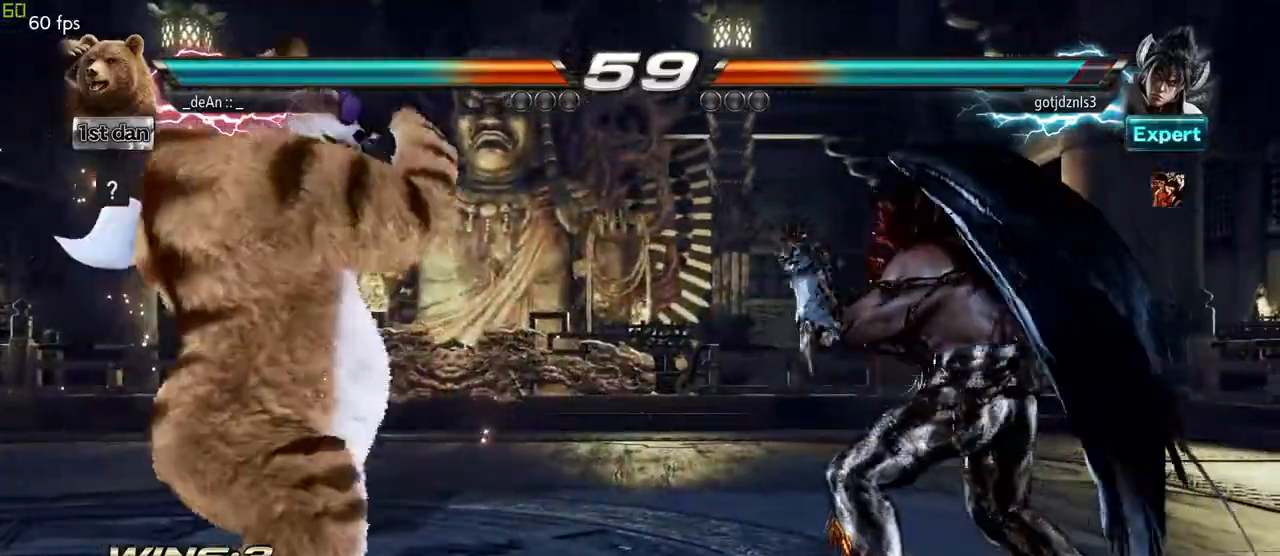
{"dt_ms": 500, "buttons": ["SQUARE", "TRIANGLE"], "left_stick": "right", "events": [[317, "left_stick", "right"], [350, "SQUARE", "down"], [350, "TRIANGLE", "down"], [400, "SQUARE", "up"], [400, "TRIANGLE", "up"], [500, "SQUARE", "down"], [500, "TRIANGLE", "down"]]}
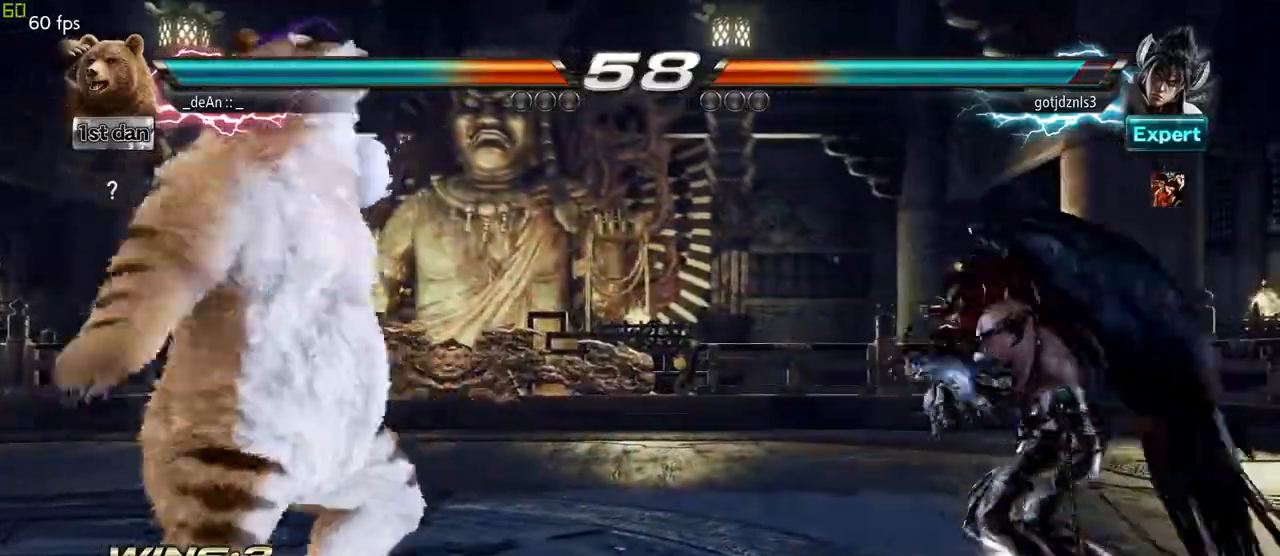
{"dt_ms": 500, "buttons": ["SQUARE", "TRIANGLE"], "left_stick": "right"}
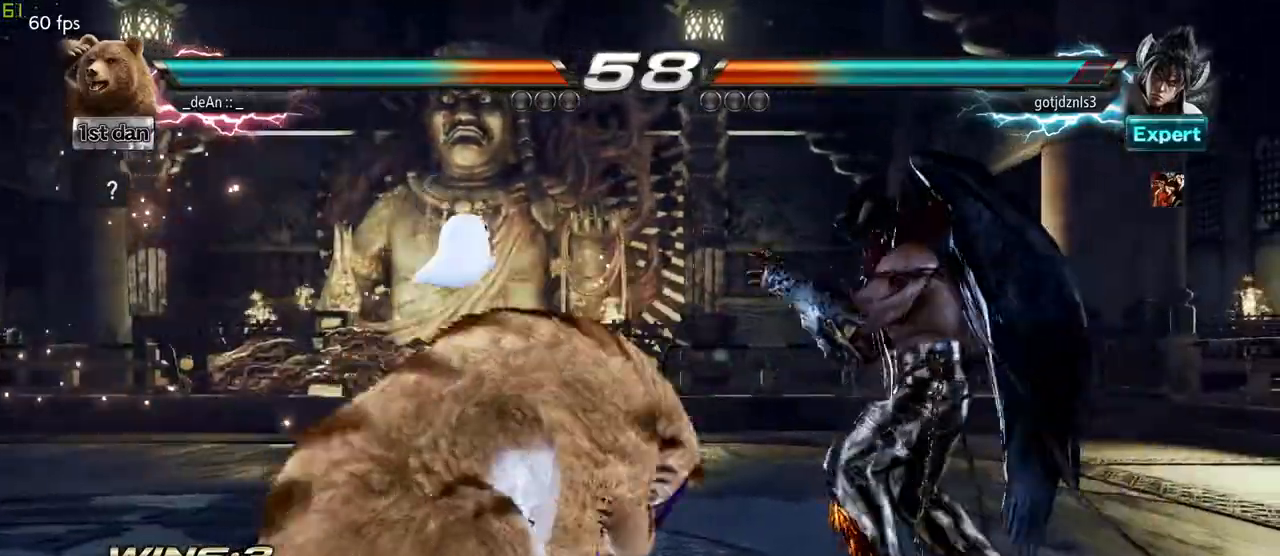
{"dt_ms": 500, "buttons": [], "left_stick": "center", "events": [[33, "SQUARE", "up"], [50, "TRIANGLE", "up"], [83, "SQUARE", "down"], [83, "TRIANGLE", "down"], [233, "SQUARE", "up"], [233, "TRIANGLE", "up"], [350, "left_stick", "center"], [400, "left_stick", "left"], [467, "left_stick", "center"]]}
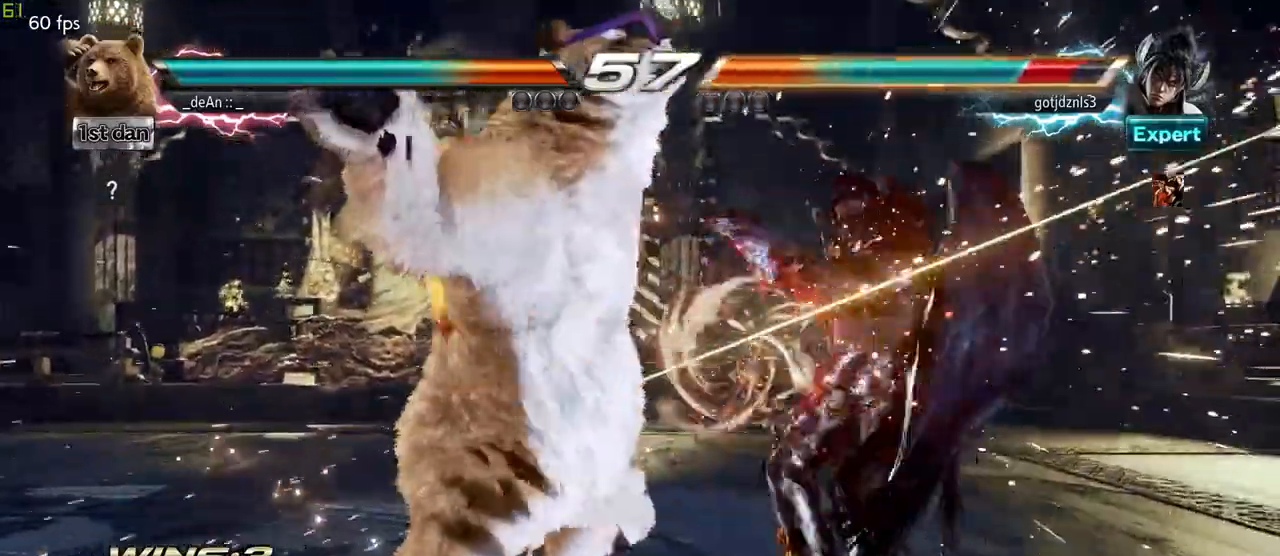
{"dt_ms": 500, "buttons": [], "left_stick": "center", "events": [[150, "left_stick", "right"], [217, "left_stick", "center"], [300, "SQUARE", "down"], [450, "SQUARE", "up"]]}
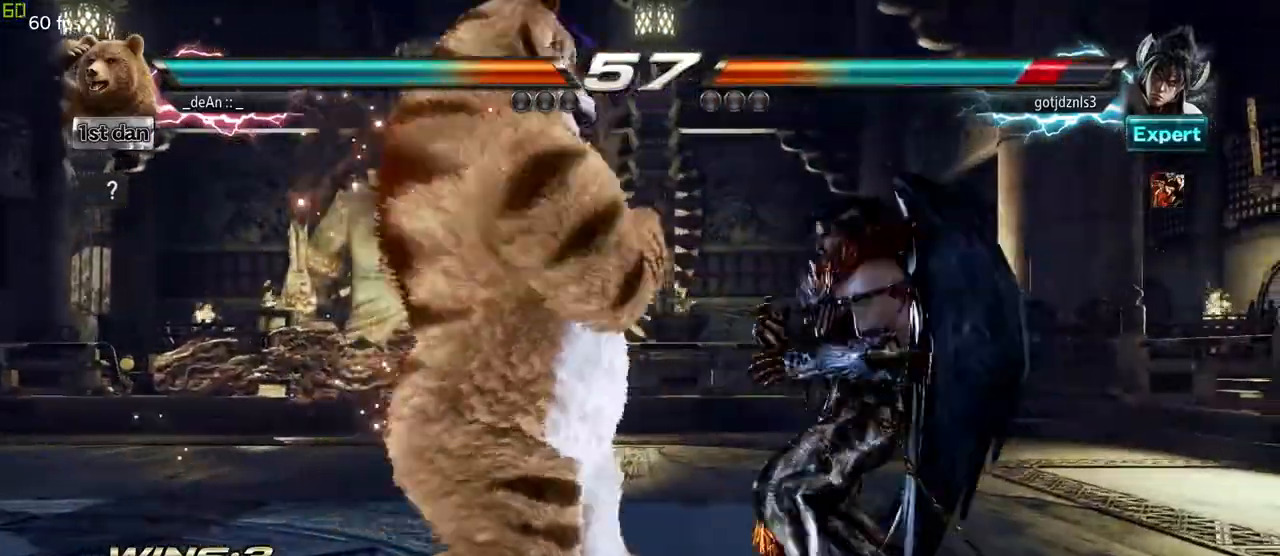
{"dt_ms": 500, "buttons": [], "left_stick": "center"}
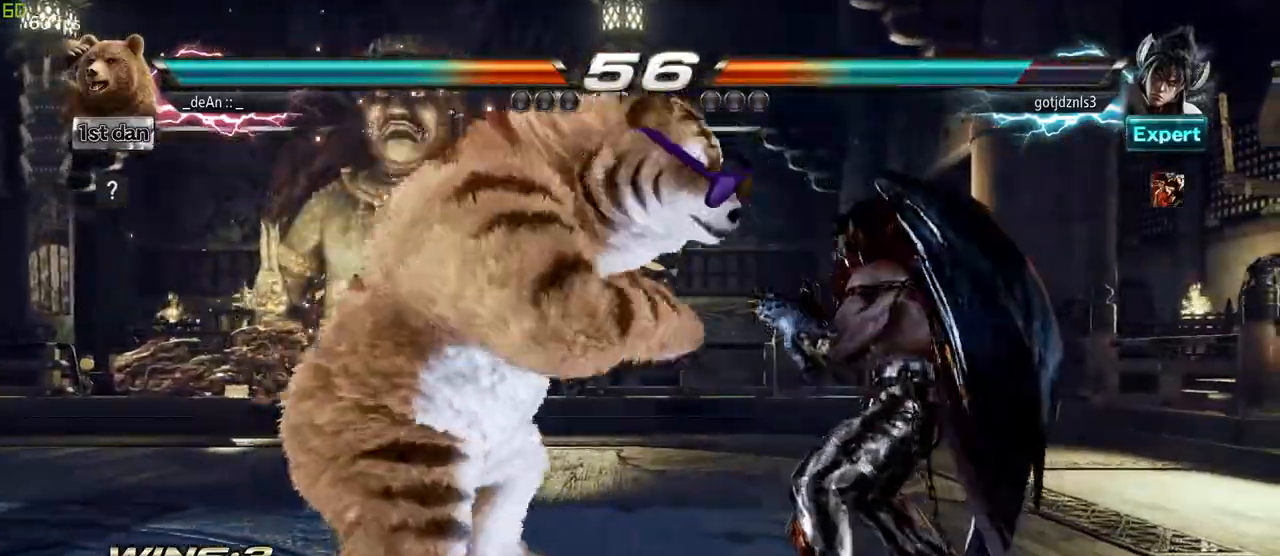
{"dt_ms": 500, "buttons": [], "left_stick": "center", "events": []}
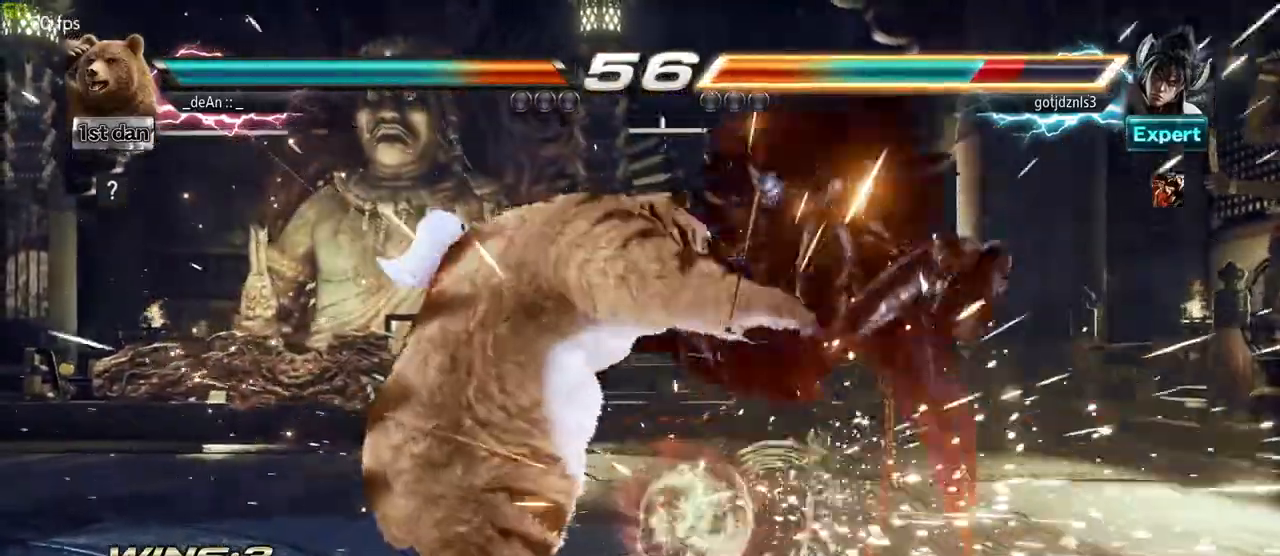
{"dt_ms": 500, "buttons": ["TRIANGLE"], "left_stick": "center", "events": [[250, "TRIANGLE", "down"], [383, "TRIANGLE", "up"], [500, "TRIANGLE", "down"]]}
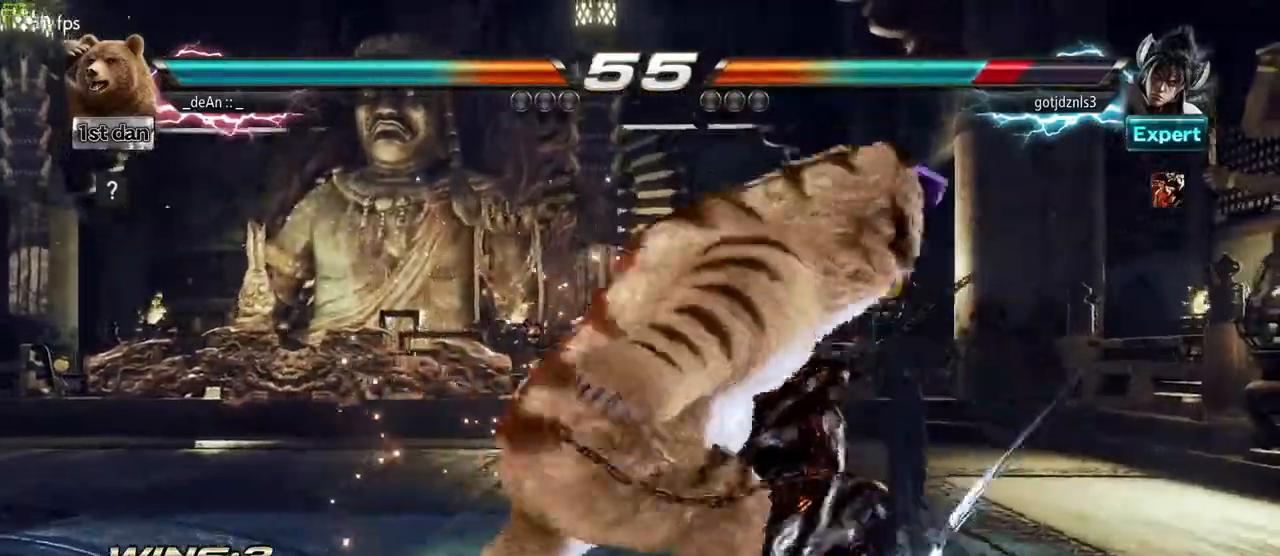
{"dt_ms": 500, "buttons": [], "left_stick": "center", "events": [[117, "TRIANGLE", "up"], [200, "TRIANGLE", "down"], [283, "TRIANGLE", "up"]]}
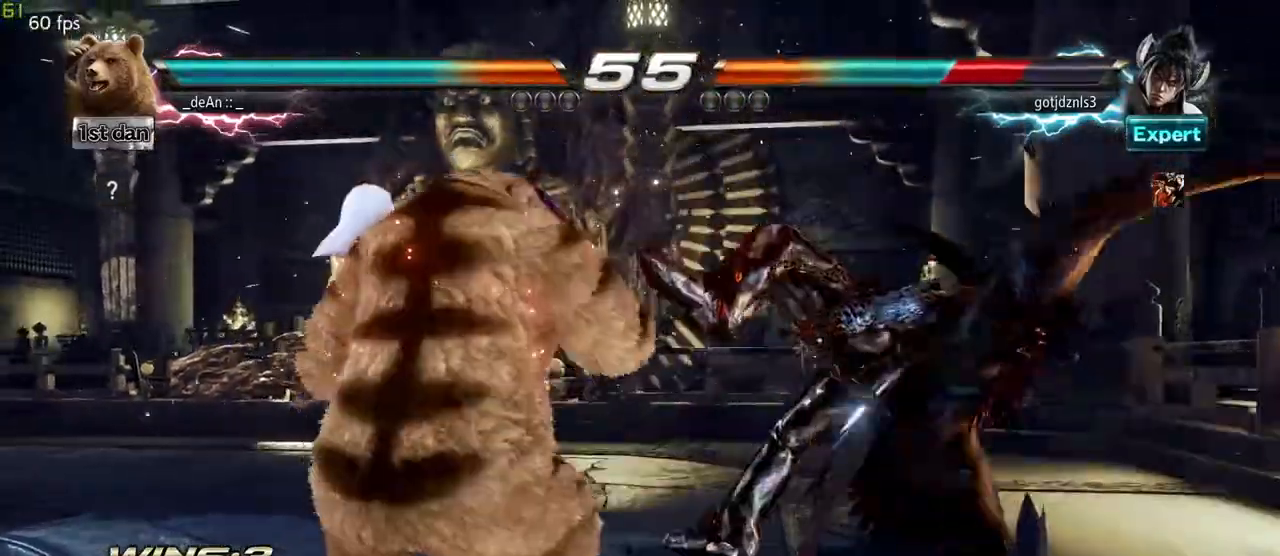
{"dt_ms": 500, "buttons": [], "left_stick": "down", "events": [[50, "left_stick", "right"], [117, "left_stick", "center"], [350, "left_stick", "right"], [500, "left_stick", "down"]]}
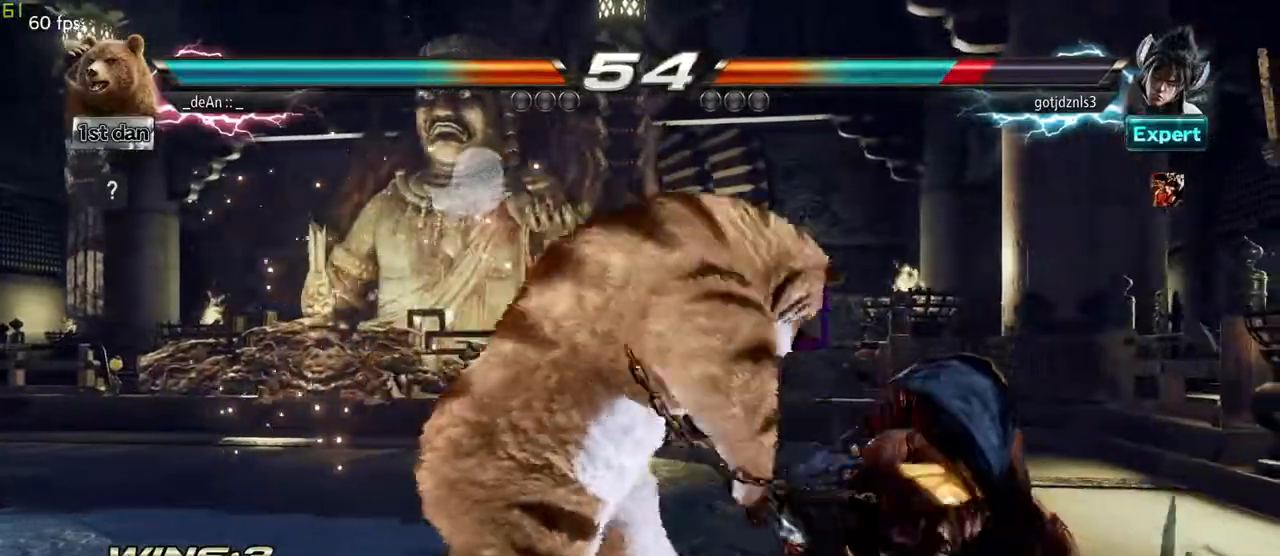
{"dt_ms": 500, "buttons": [], "left_stick": "center"}
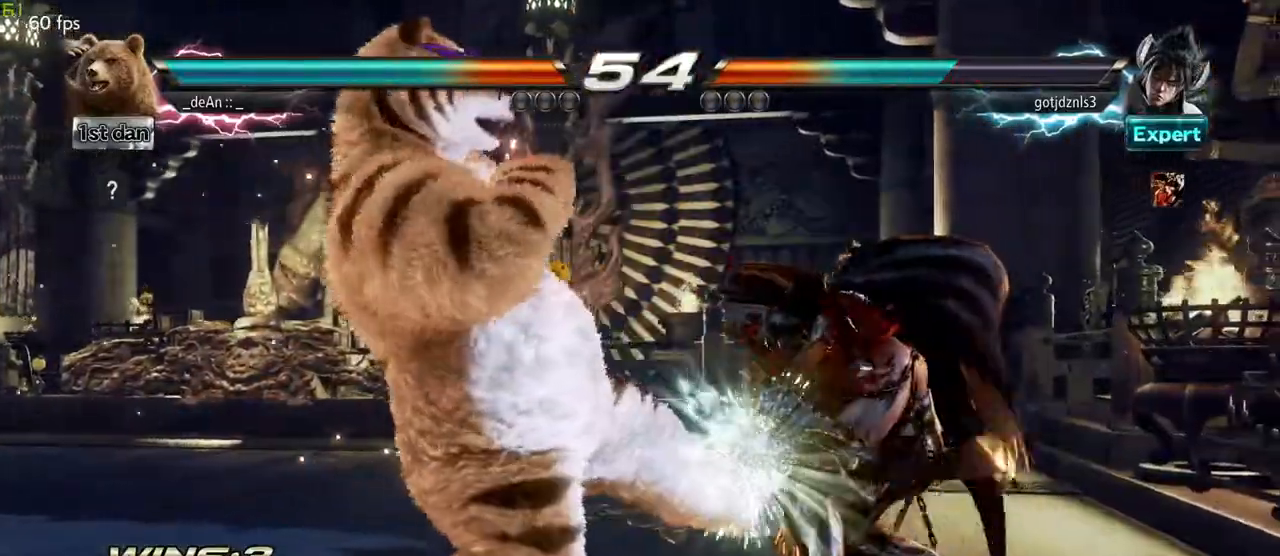
{"dt_ms": 500, "buttons": [], "left_stick": "left", "events": [[217, "left_stick", "left"]]}
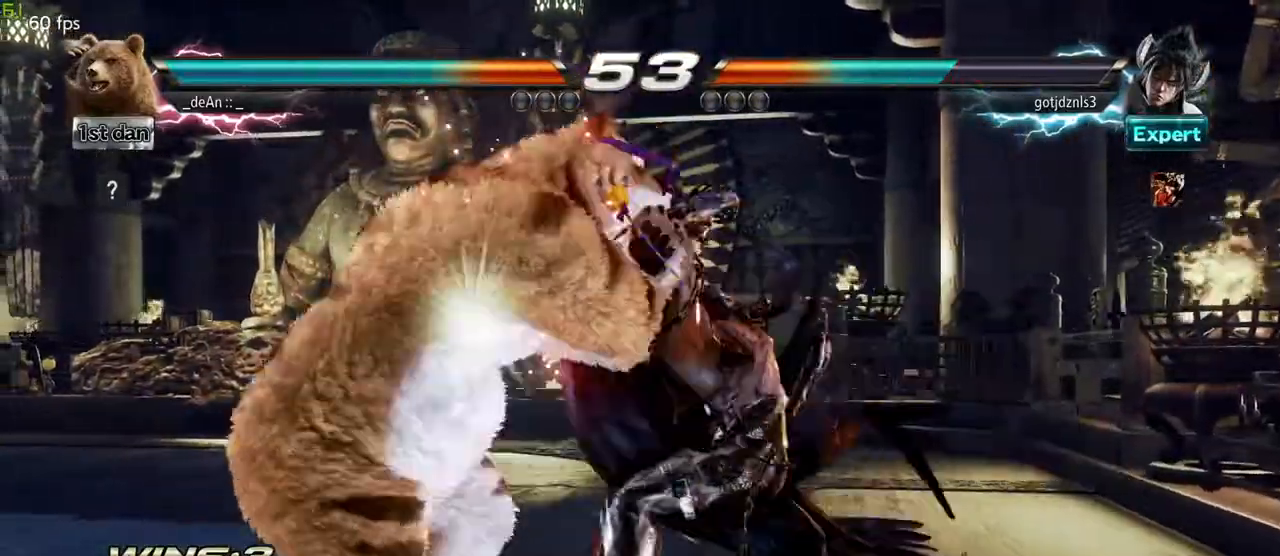
{"dt_ms": 500, "buttons": [], "left_stick": "center", "events": [[217, "SQUARE", "down"], [217, "TRIANGLE", "down"], [217, "left_stick", "right"], [317, "SQUARE", "up"], [317, "TRIANGLE", "up"], [450, "left_stick", "center"]]}
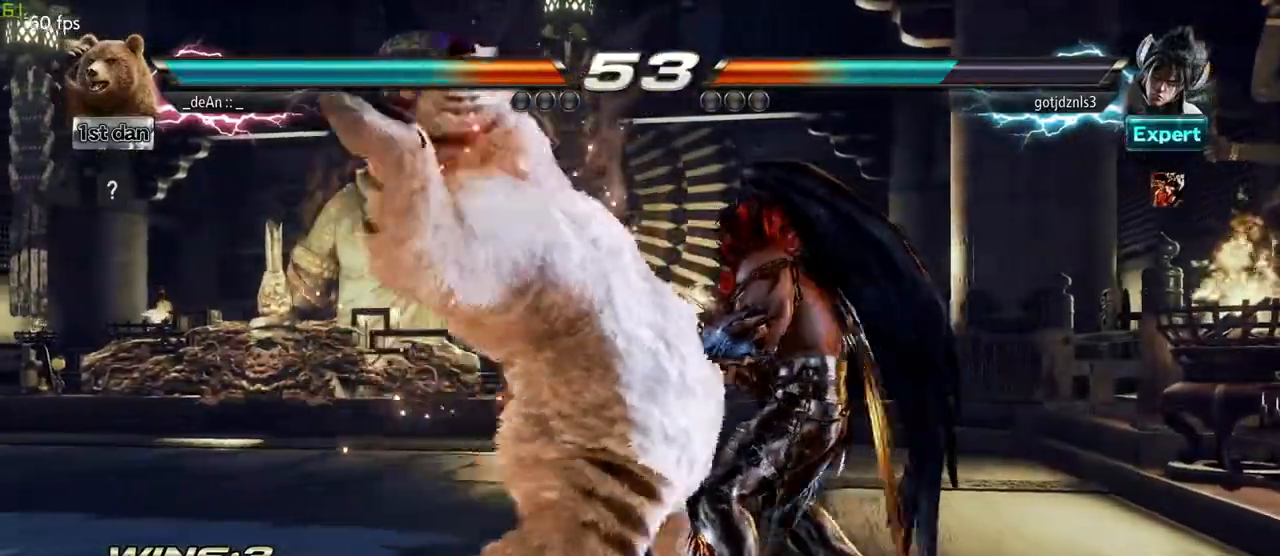
{"dt_ms": 500, "buttons": ["SQUARE", "TRIANGLE"], "left_stick": "center", "events": [[133, "SQUARE", "down"], [133, "TRIANGLE", "down"], [233, "SQUARE", "up"], [233, "TRIANGLE", "up"], [300, "SQUARE", "down"], [300, "TRIANGLE", "down"], [367, "TRIANGLE", "up"], [383, "SQUARE", "up"], [417, "SQUARE", "down"], [433, "TRIANGLE", "down"]]}
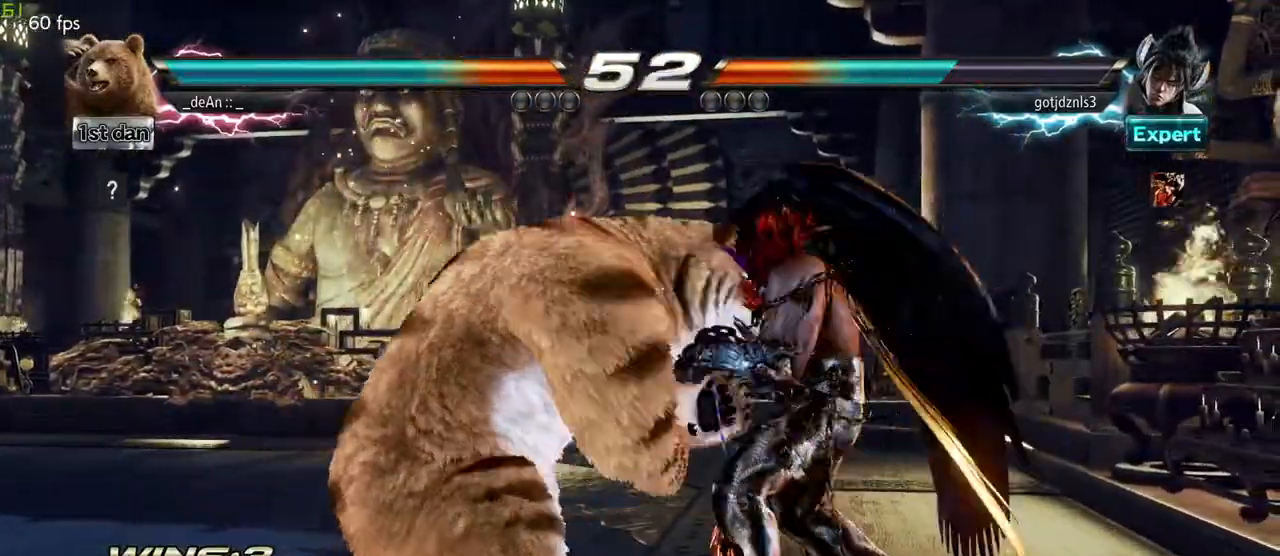
{"dt_ms": 500, "buttons": [], "left_stick": "left", "events": [[17, "SQUARE", "up"], [67, "SQUARE", "down"], [117, "SQUARE", "up"], [150, "TRIANGLE", "up"], [217, "left_stick", "left"]]}
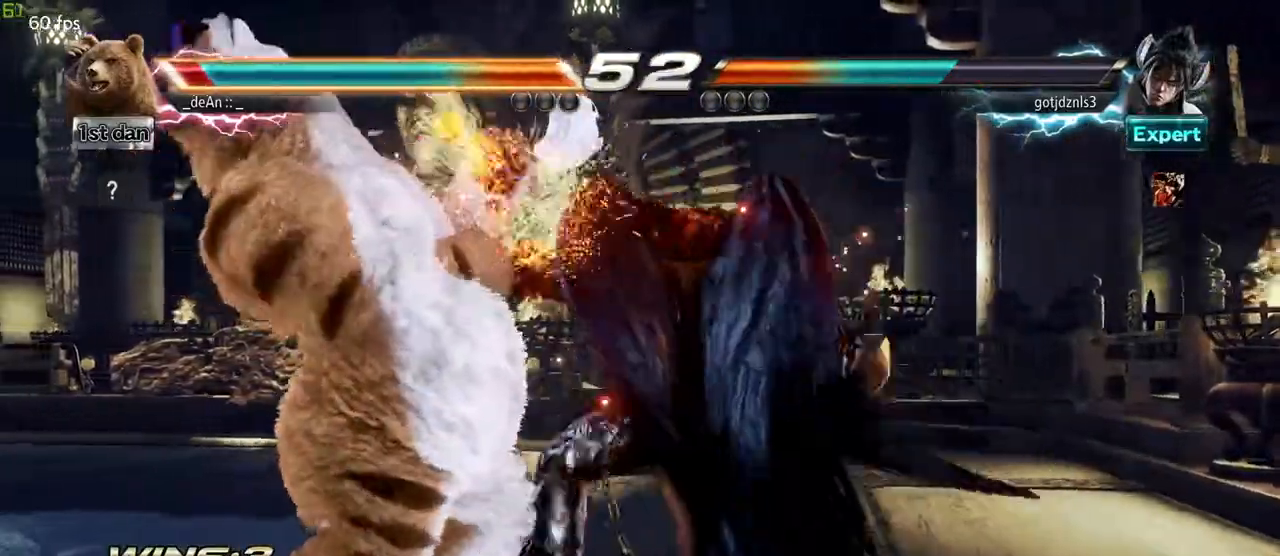
{"dt_ms": 500, "buttons": [], "left_stick": "center", "events": [[467, "left_stick", "center"]]}
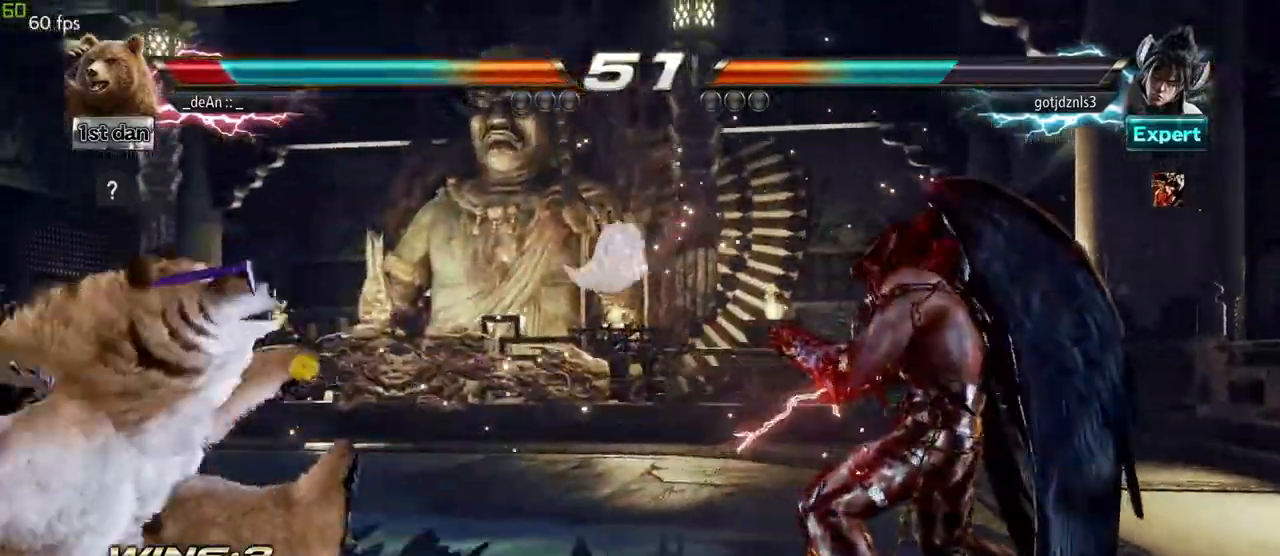
{"dt_ms": 500, "buttons": [], "left_stick": "center", "events": []}
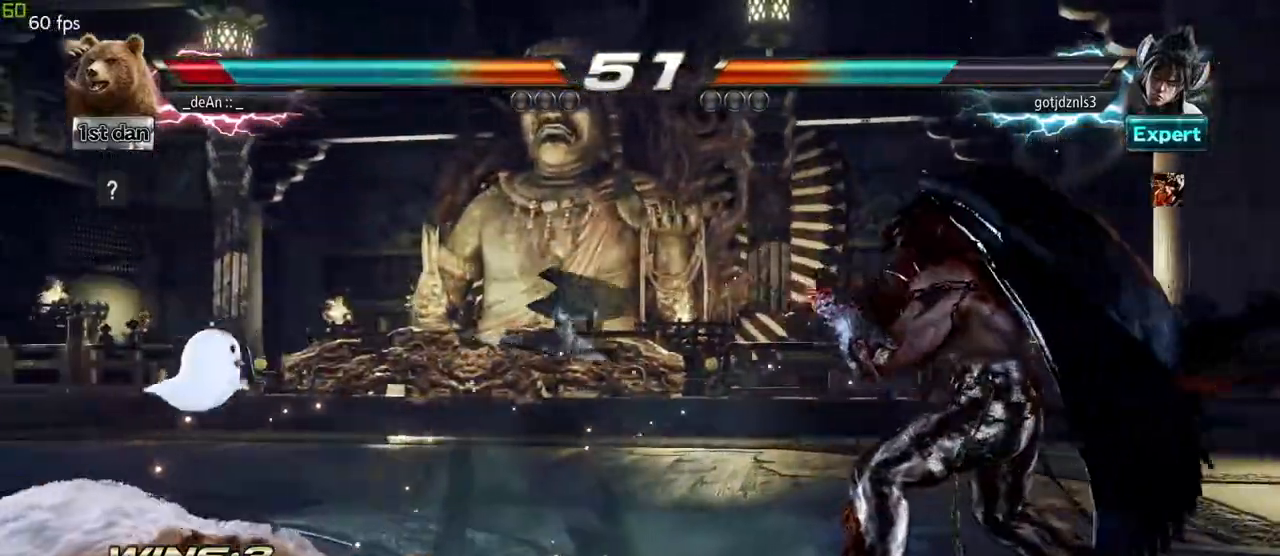
{"dt_ms": 500, "buttons": [], "left_stick": "center", "events": []}
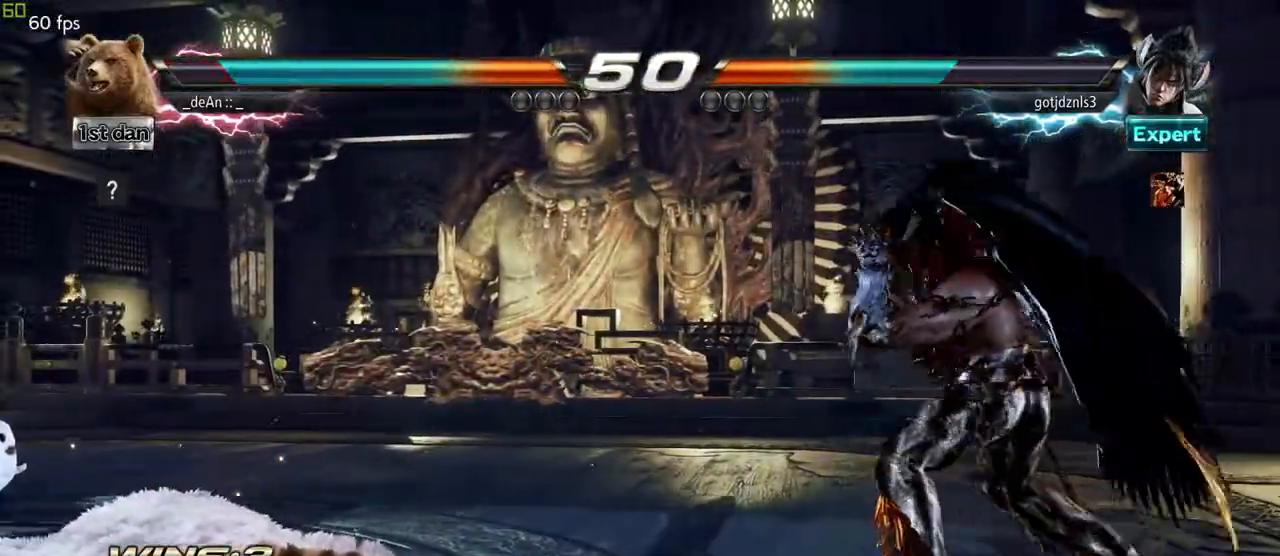
{"dt_ms": 500, "buttons": [], "left_stick": "up"}
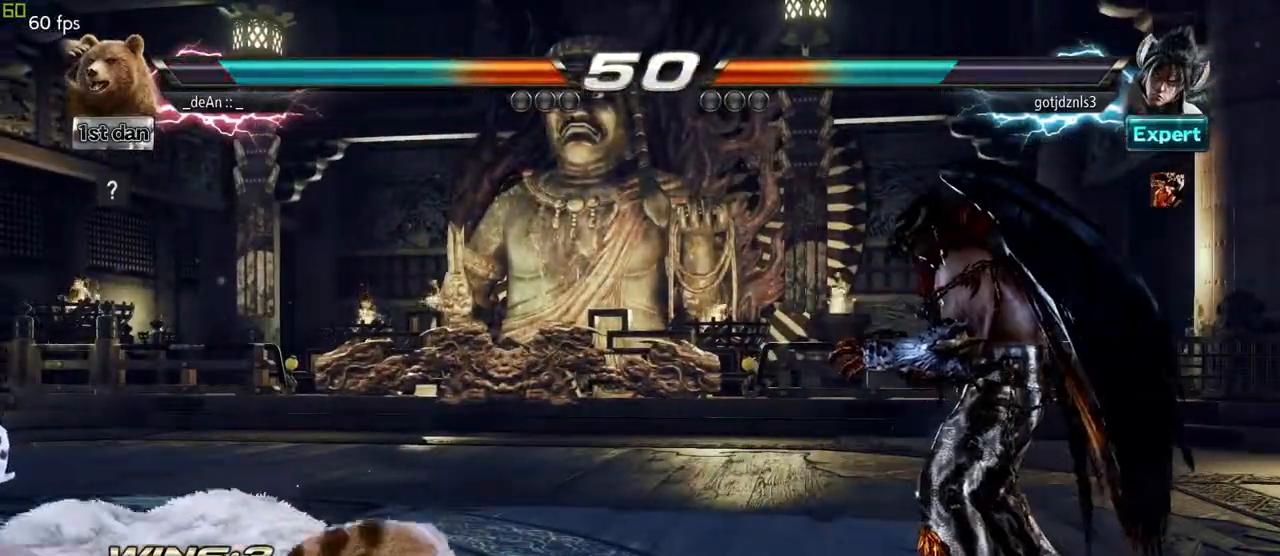
{"dt_ms": 1000, "buttons": [], "left_stick": "center"}
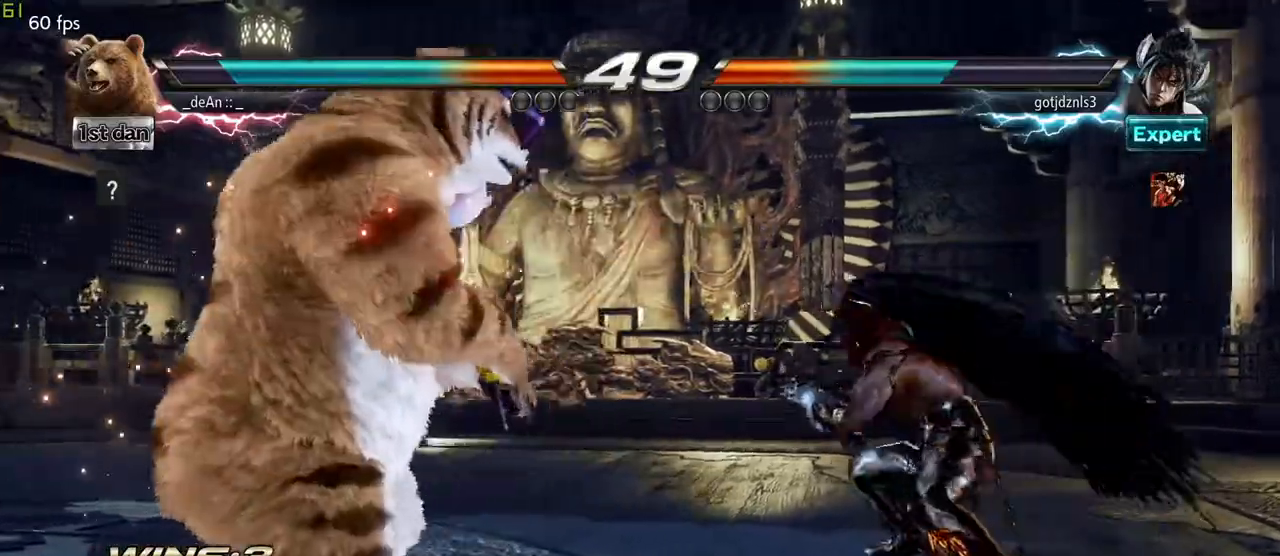
{"dt_ms": 500, "buttons": ["TRIANGLE"], "left_stick": "down-left", "events": [[433, "left_stick", "down-left"], [450, "TRIANGLE", "down"]]}
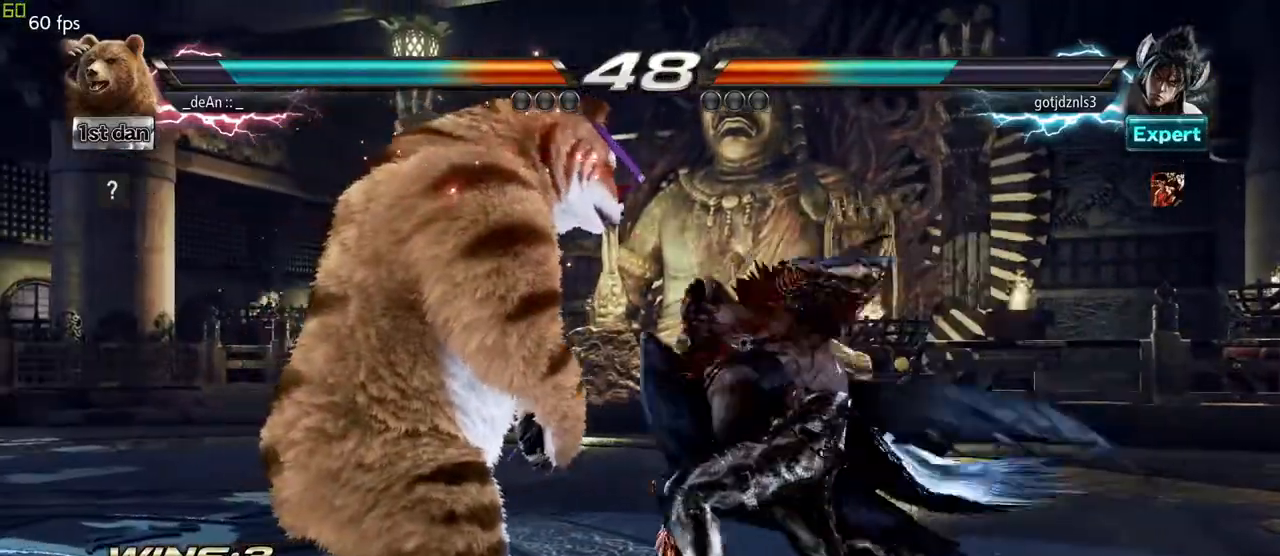
{"dt_ms": 500, "buttons": [], "left_stick": "center", "events": [[50, "TRIANGLE", "up"], [167, "left_stick", "center"], [350, "left_stick", "left"], [417, "left_stick", "center"]]}
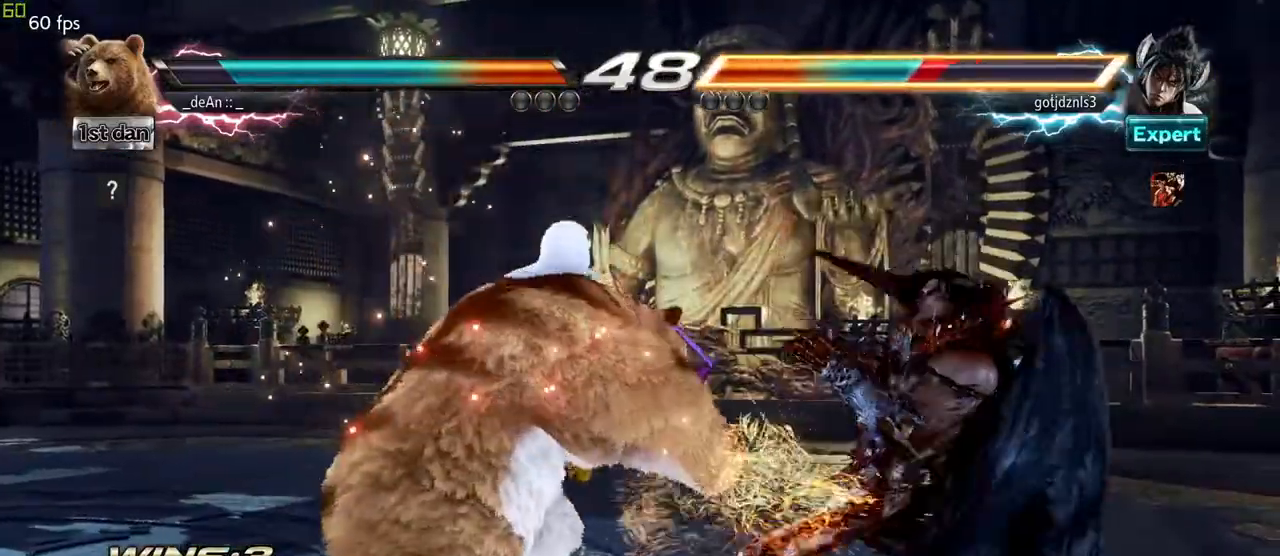
{"dt_ms": 500, "buttons": [], "left_stick": "center", "events": [[167, "CIRCLE", "down"], [300, "CIRCLE", "up"]]}
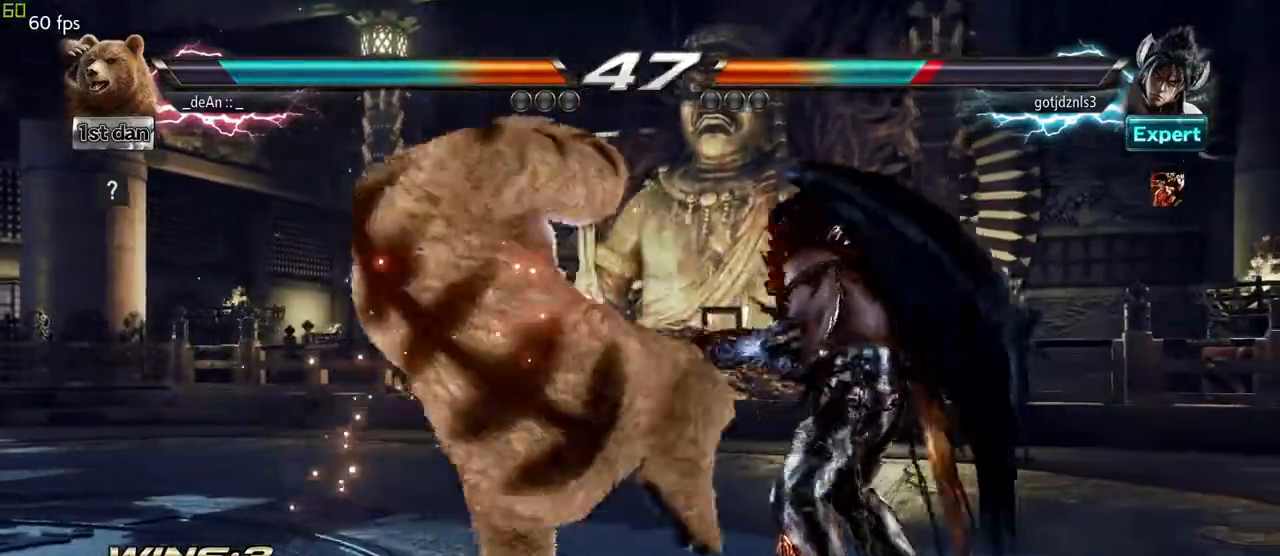
{"dt_ms": 500, "buttons": [], "left_stick": "left"}
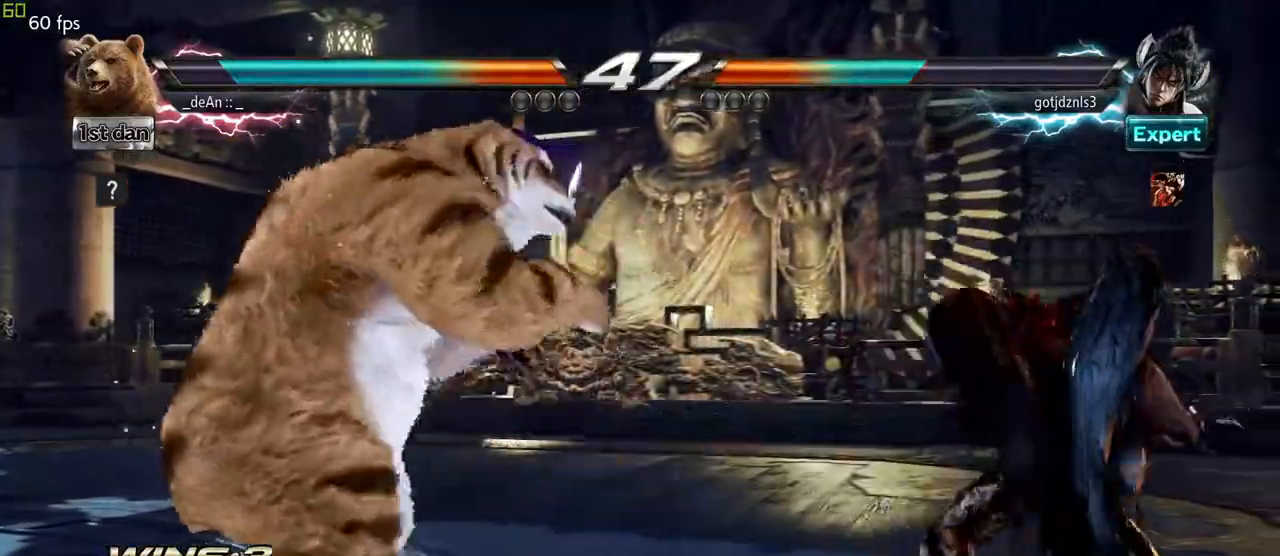
{"dt_ms": 500, "buttons": [], "left_stick": "center", "events": [[483, "left_stick", "center"]]}
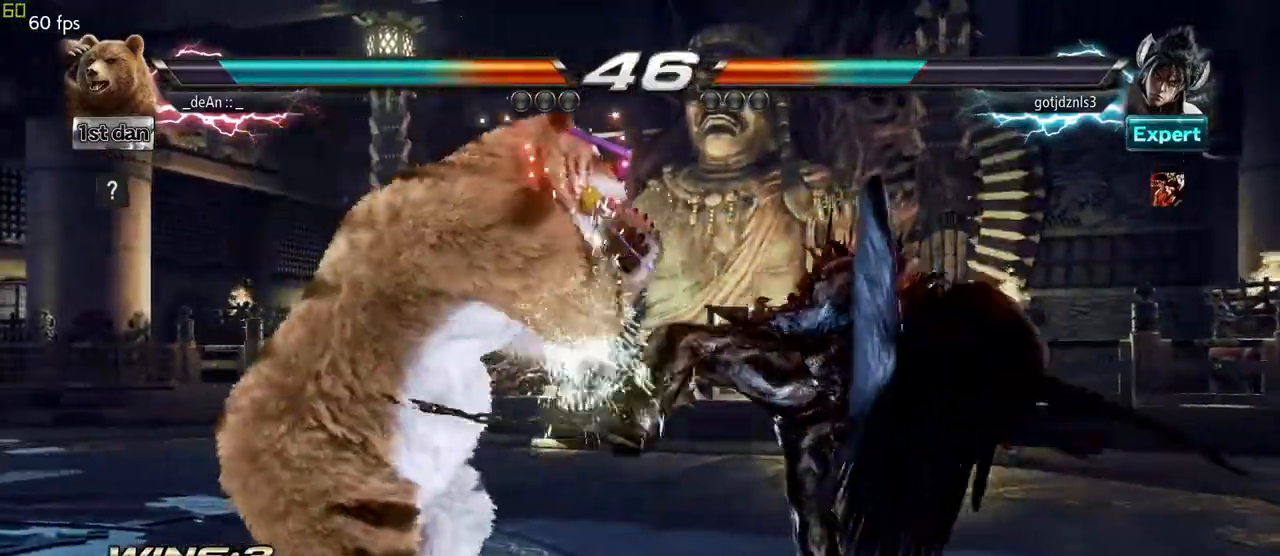
{"dt_ms": 500, "buttons": ["SQUARE", "TRIANGLE"], "left_stick": "right", "events": [[17, "left_stick", "right"], [50, "SQUARE", "down"], [50, "TRIANGLE", "down"], [100, "SQUARE", "up"], [100, "TRIANGLE", "up"], [200, "SQUARE", "down"], [200, "TRIANGLE", "down"], [267, "TRIANGLE", "up"], [283, "SQUARE", "up"], [333, "SQUARE", "down"], [350, "TRIANGLE", "down"], [450, "SQUARE", "up"], [483, "SQUARE", "down"]]}
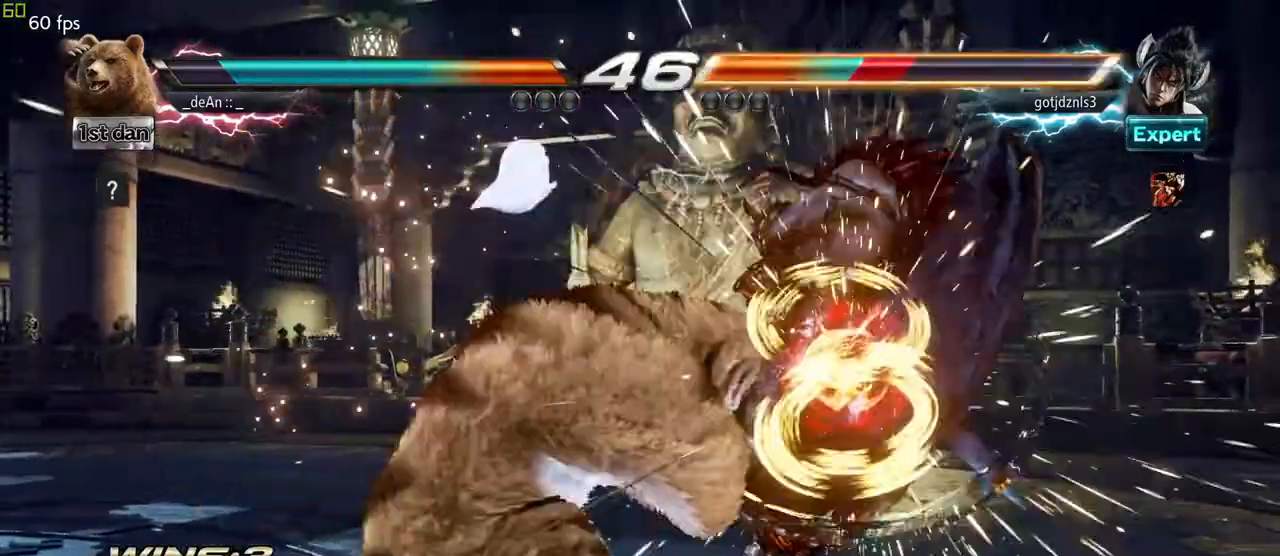
{"dt_ms": 500, "buttons": ["SQUARE", "TRIANGLE"], "left_stick": "center", "events": [[67, "SQUARE", "up"], [133, "SQUARE", "down"], [217, "SQUARE", "up"], [217, "TRIANGLE", "up"], [267, "SQUARE", "down"], [267, "TRIANGLE", "down"], [333, "SQUARE", "up"], [333, "TRIANGLE", "up"], [367, "SQUARE", "down"], [383, "TRIANGLE", "down"], [467, "left_stick", "center"]]}
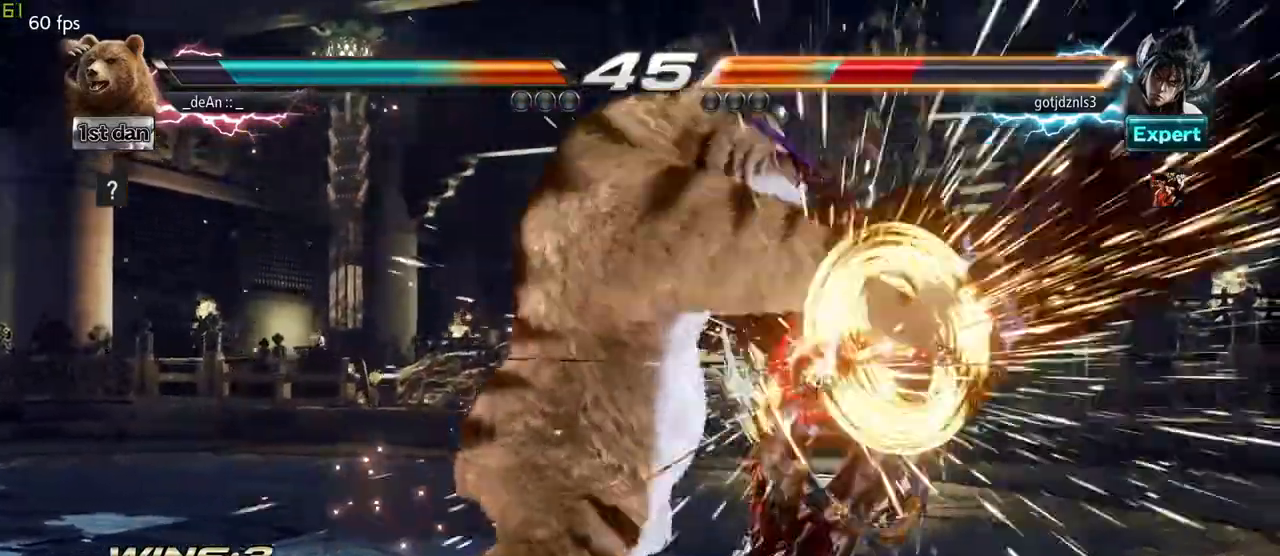
{"dt_ms": 1000, "buttons": ["TRIANGLE"], "left_stick": "left"}